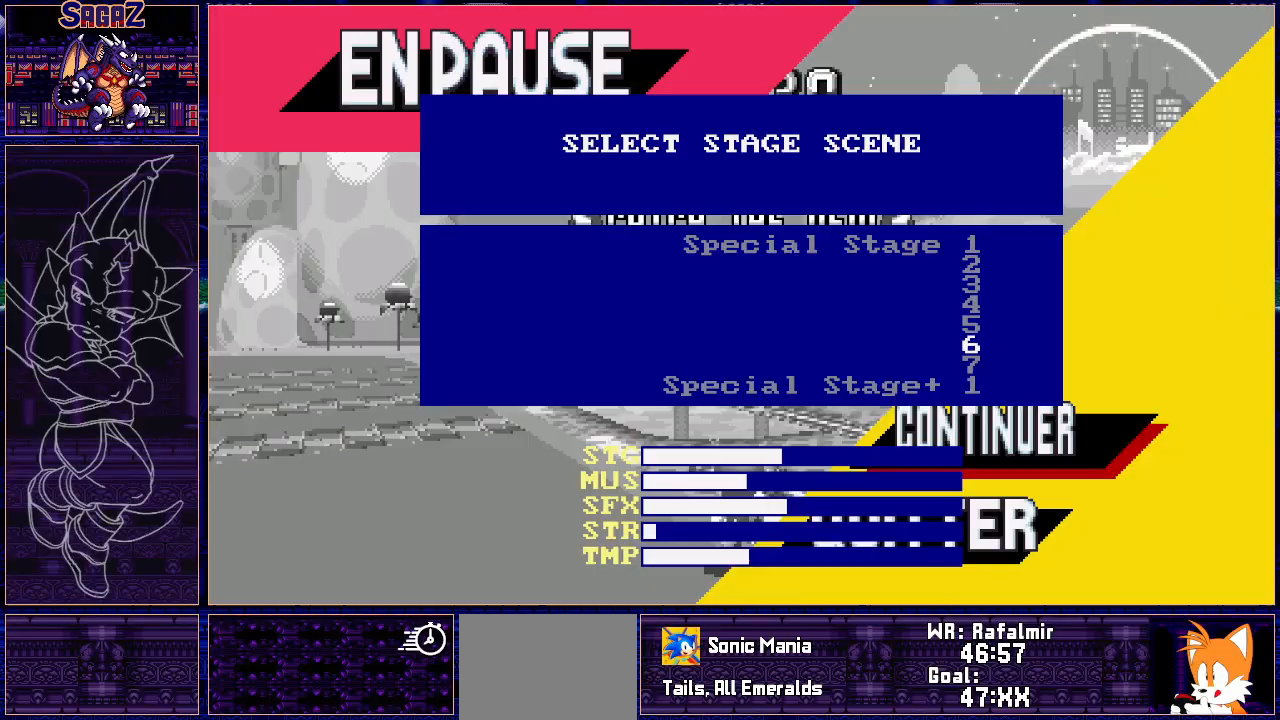
Gameplay with a controller (Xbox layout); each line is a JSON object with the inputs held at the frame after it. "events" lists button and stick changes between this image and that frame as [ms after this image, input, new state], when the widget could be followed in between. Not read: L3 R3 SELECT left_stick right_stick.
{"buttons": [], "events": []}
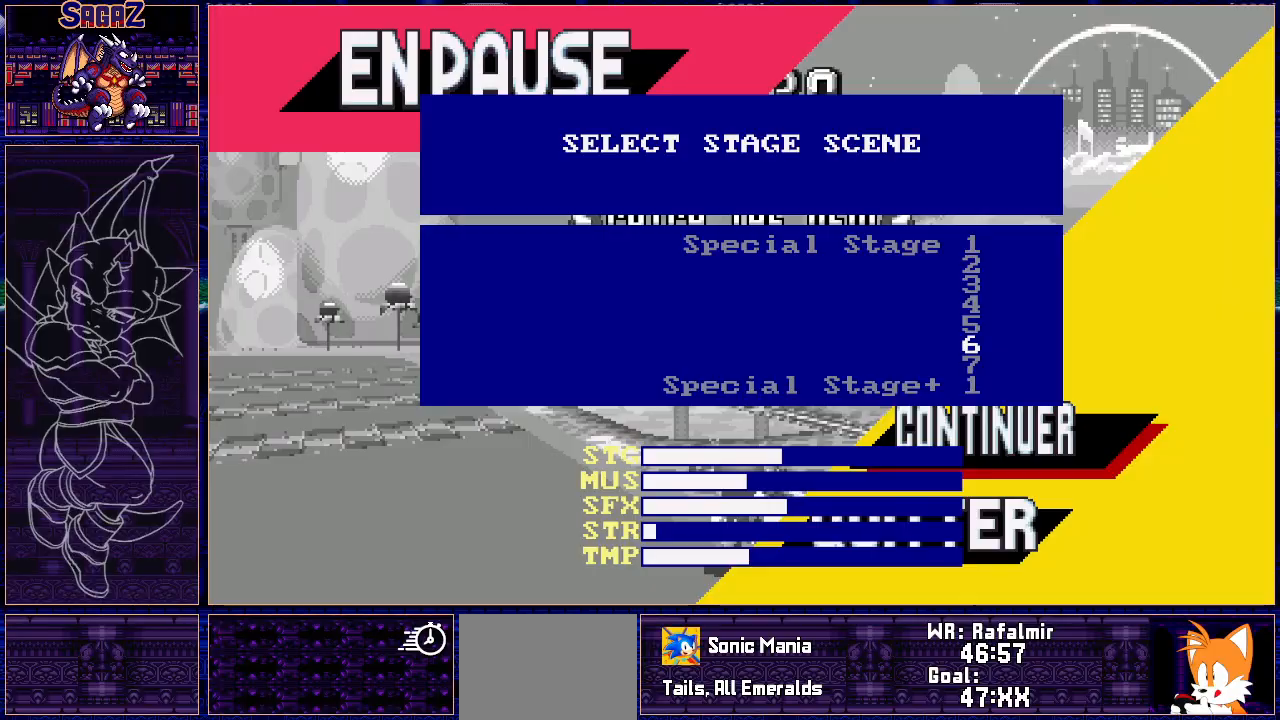
{"buttons": [], "events": []}
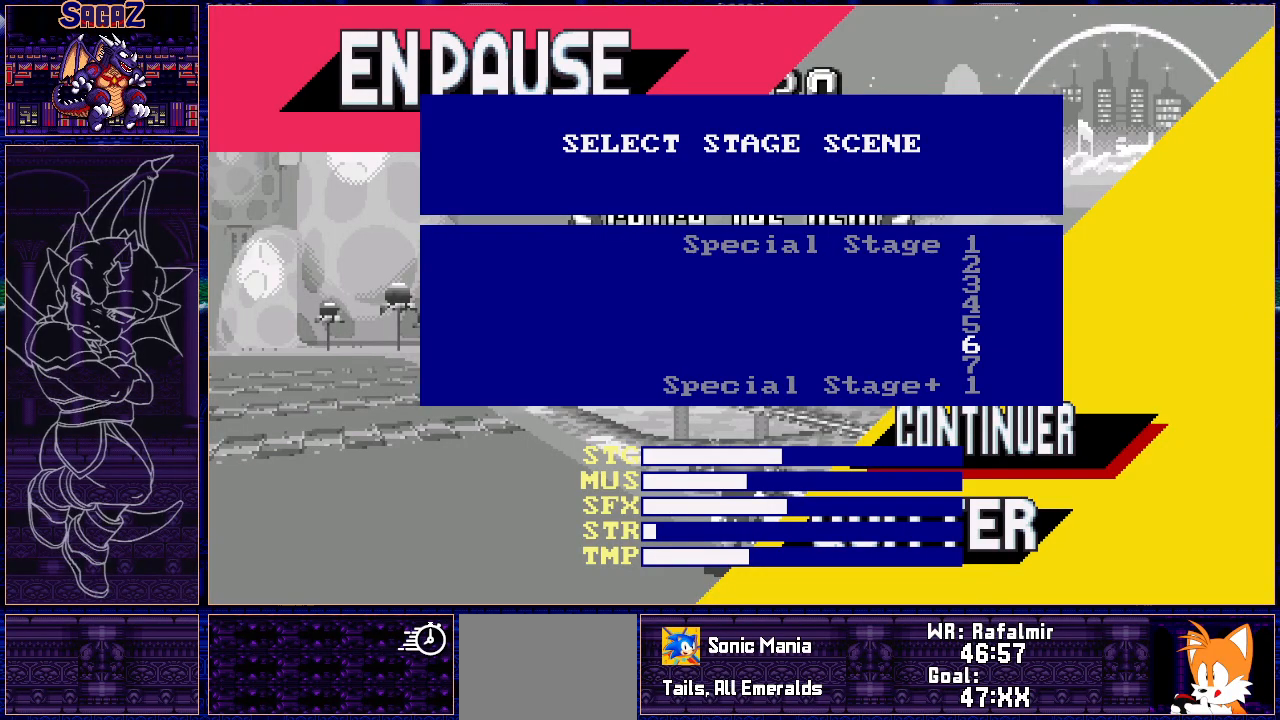
{"buttons": [], "events": [[350, "A", "down"], [483, "A", "up"]]}
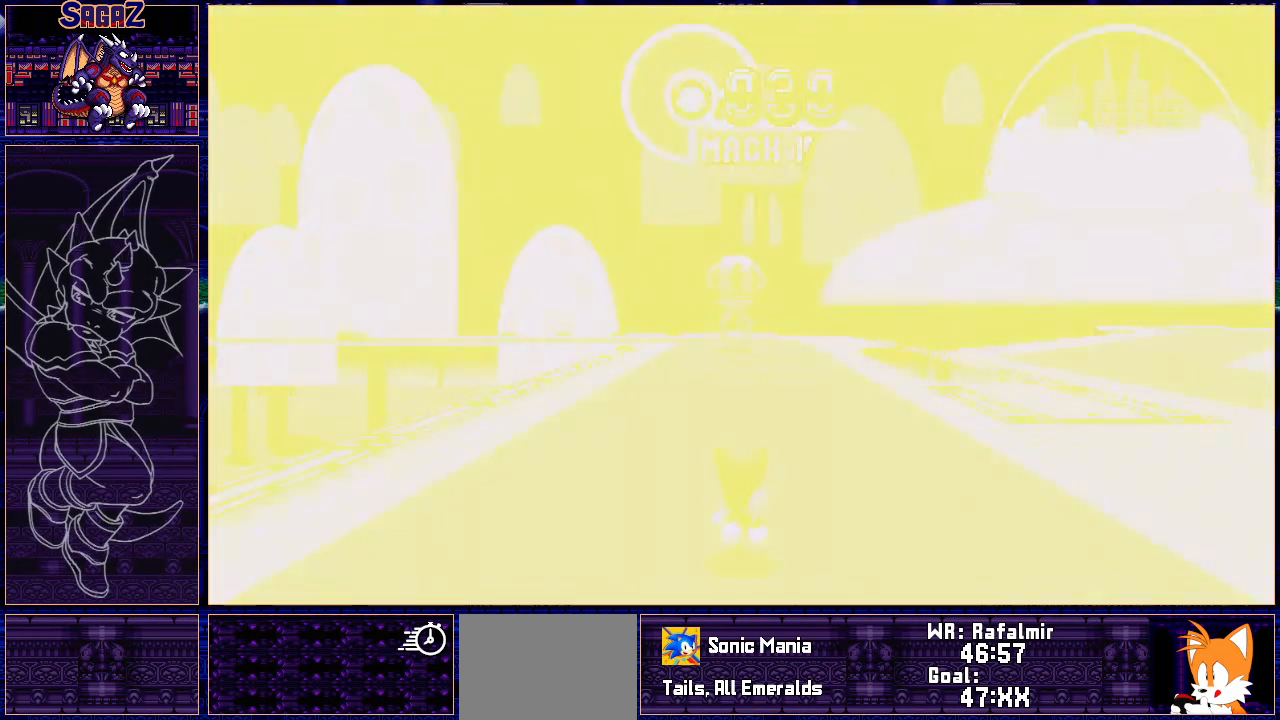
{"buttons": [], "events": []}
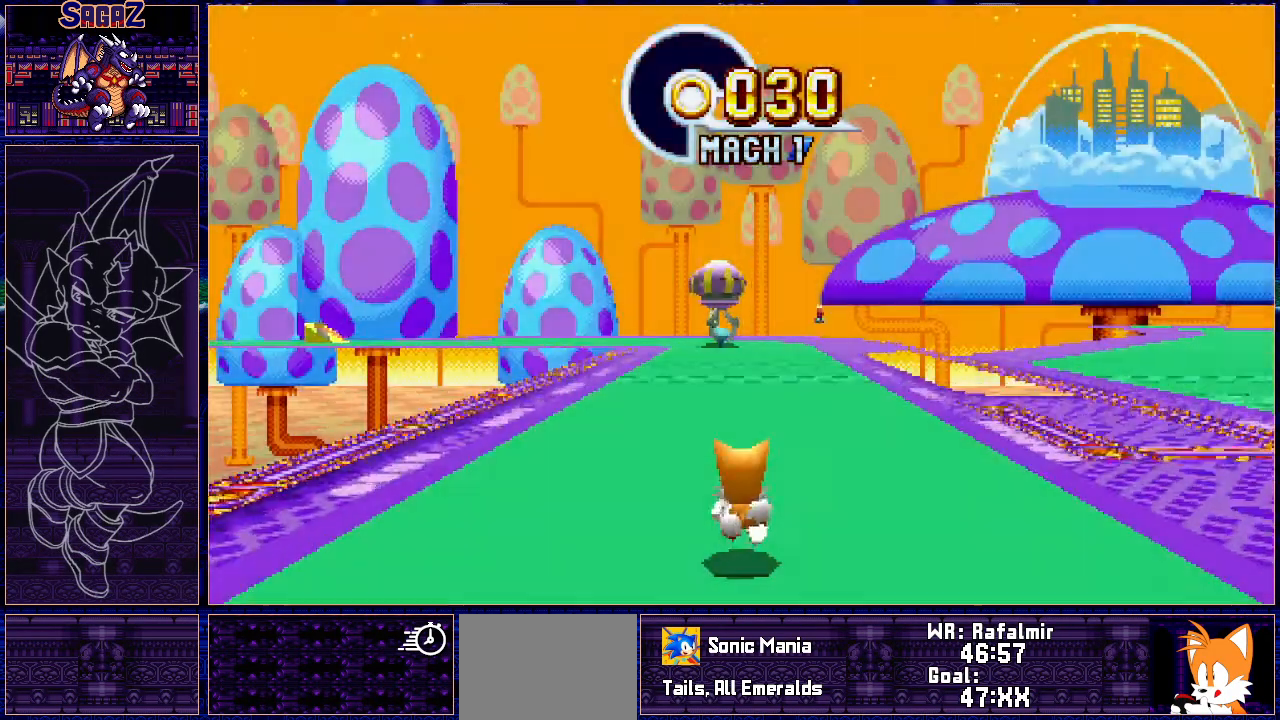
{"buttons": ["DPAD_RIGHT"], "events": [[100, "DPAD_RIGHT", "down"]]}
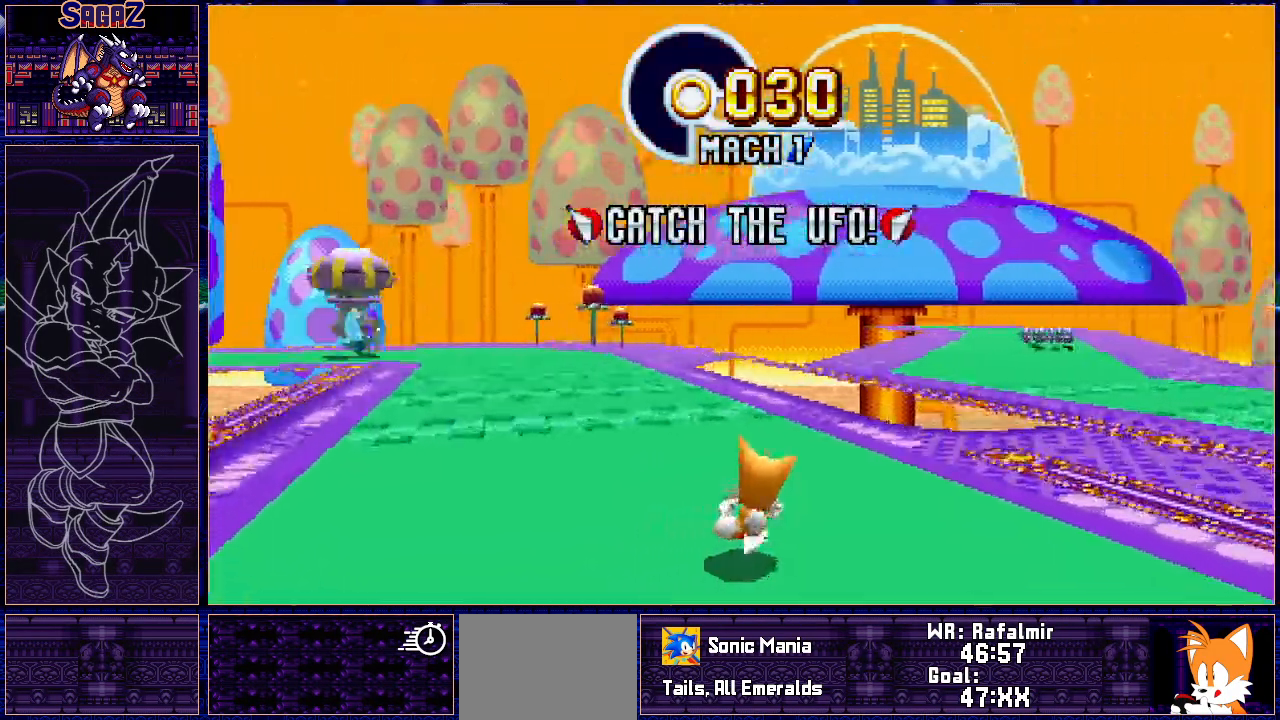
{"buttons": ["DPAD_RIGHT"], "events": []}
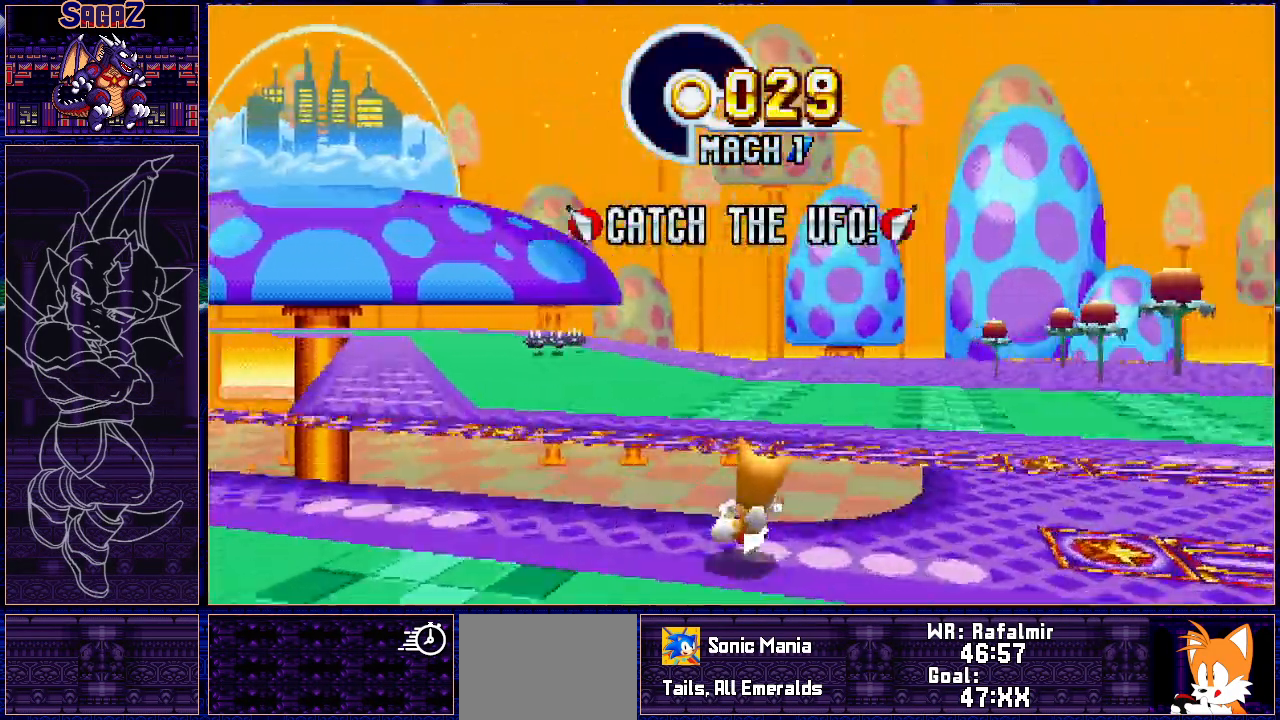
{"buttons": ["DPAD_LEFT"], "events": [[33, "A", "down"], [33, "B", "down"], [50, "DPAD_RIGHT", "up"], [83, "DPAD_LEFT", "down"], [100, "A", "up"], [100, "B", "up"]]}
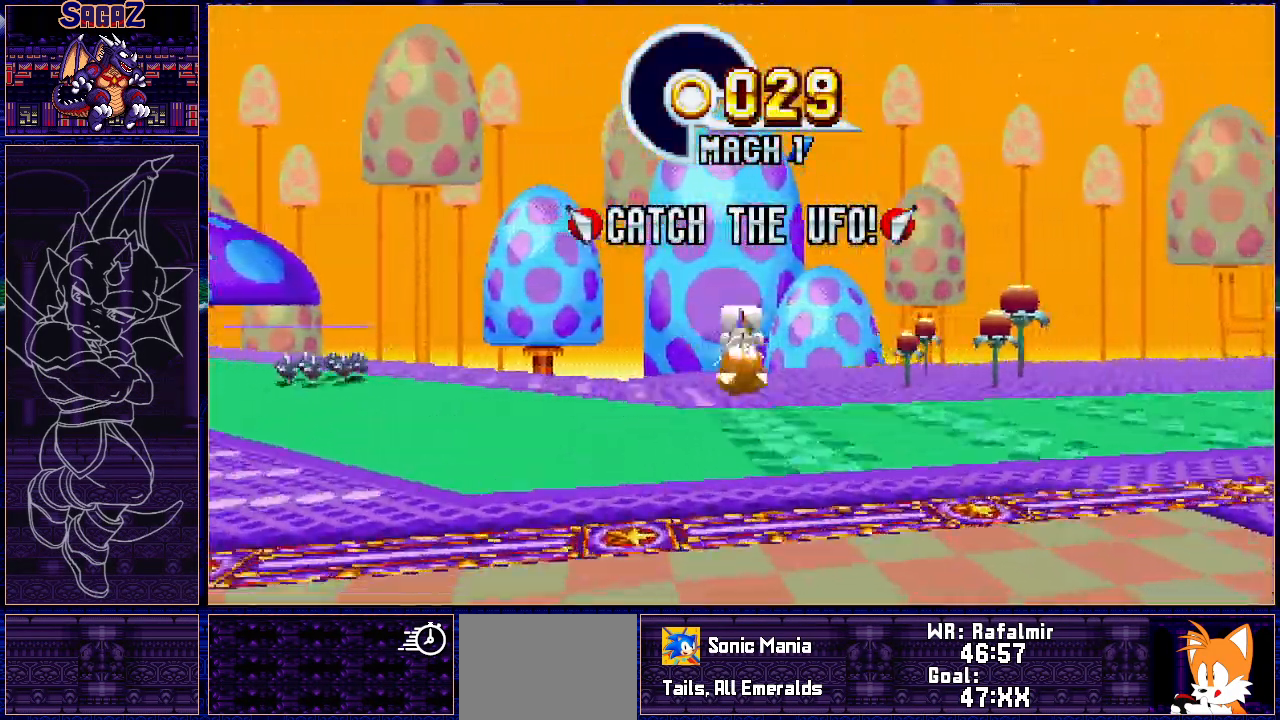
{"buttons": ["DPAD_LEFT"], "events": [[317, "A", "down"], [317, "B", "down"], [383, "A", "up"], [383, "B", "up"]]}
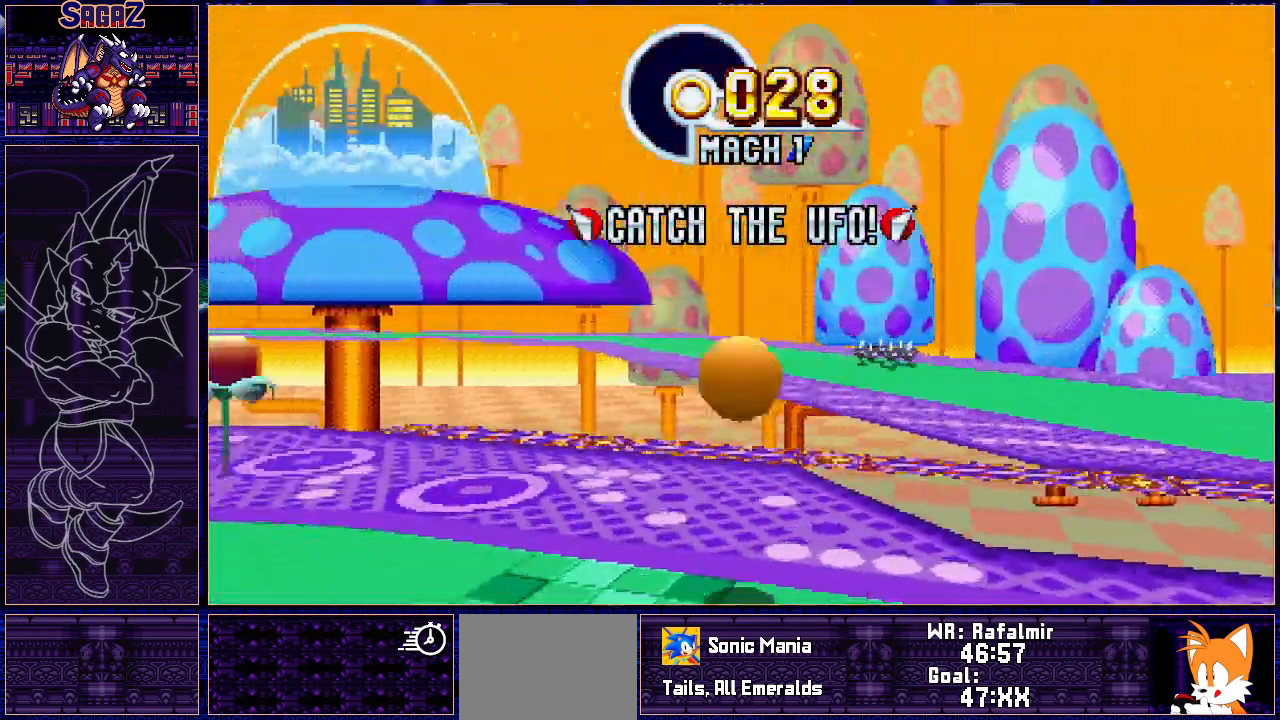
{"buttons": ["DPAD_LEFT"], "events": []}
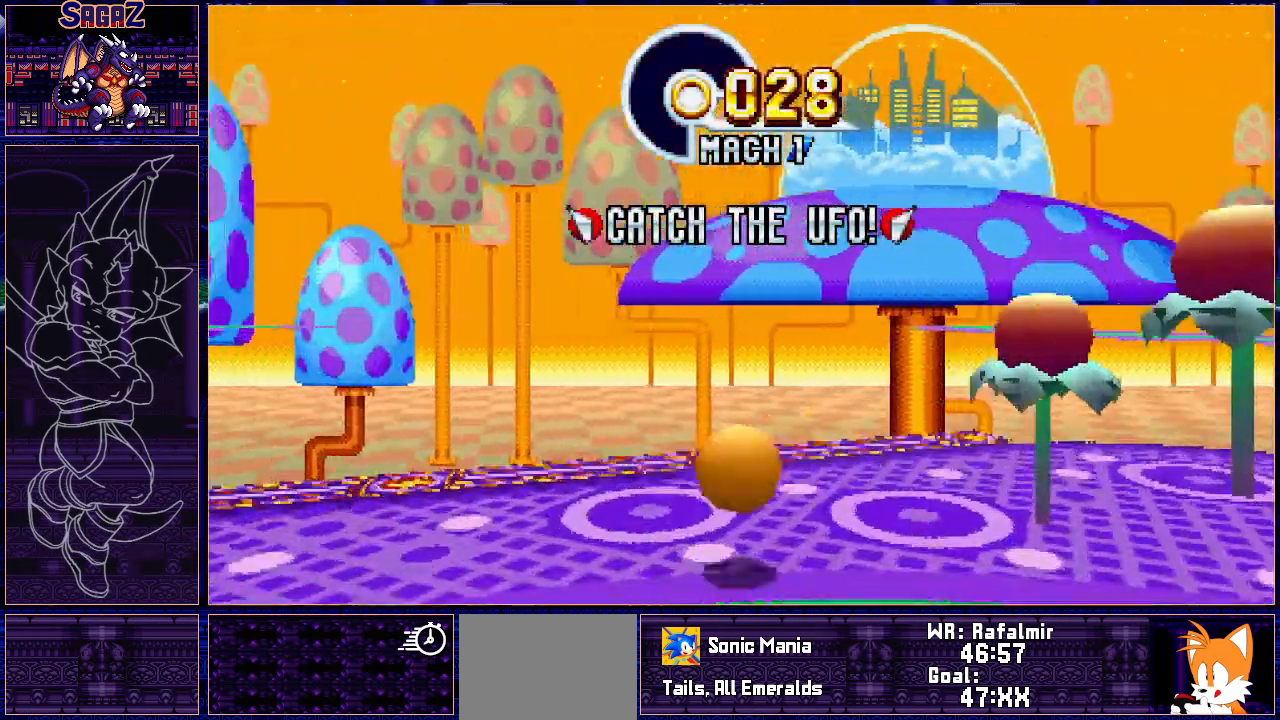
{"buttons": ["DPAD_LEFT"], "events": [[83, "A", "down"], [83, "B", "down"], [150, "A", "up"], [150, "B", "up"]]}
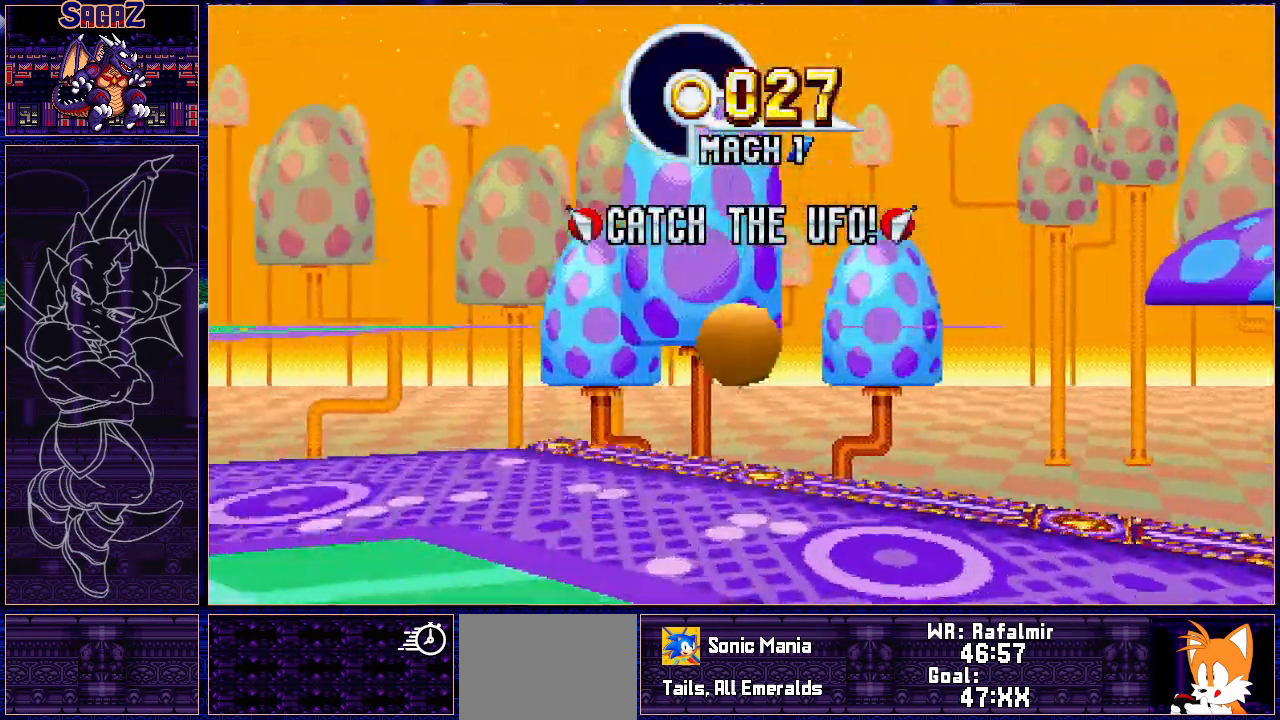
{"buttons": ["DPAD_LEFT"], "events": []}
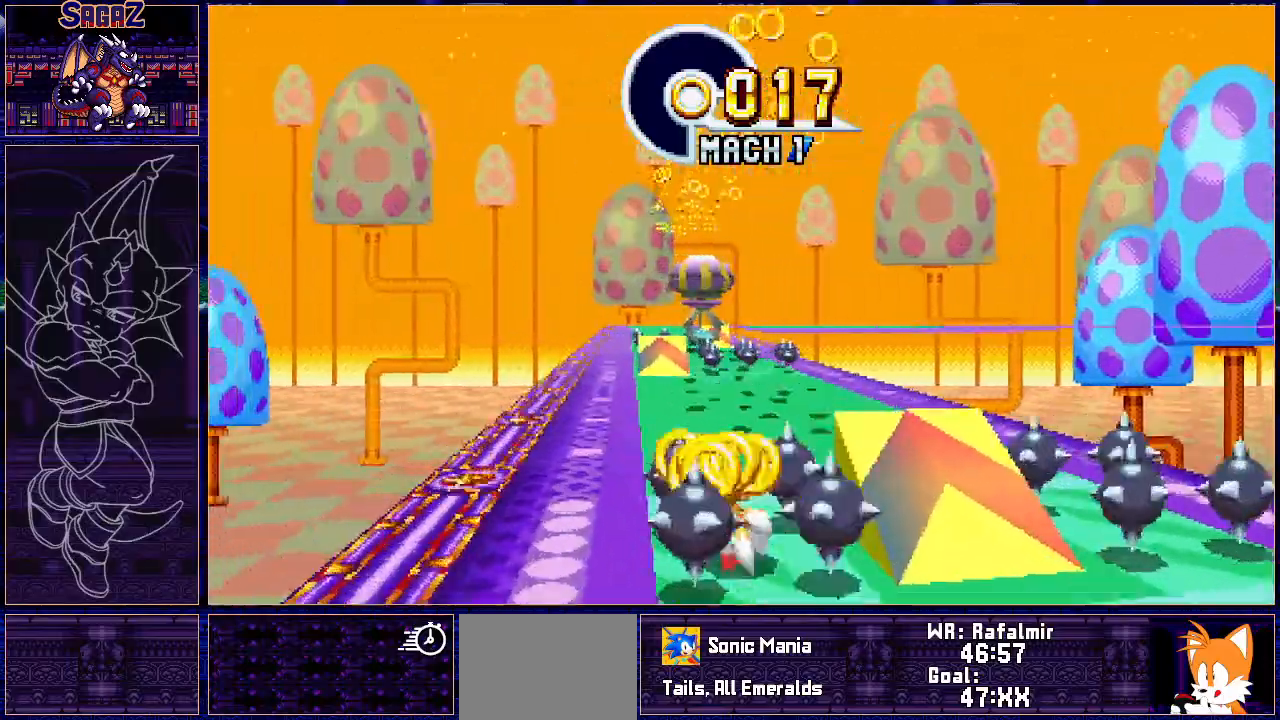
{"buttons": ["DPAD_LEFT"], "events": []}
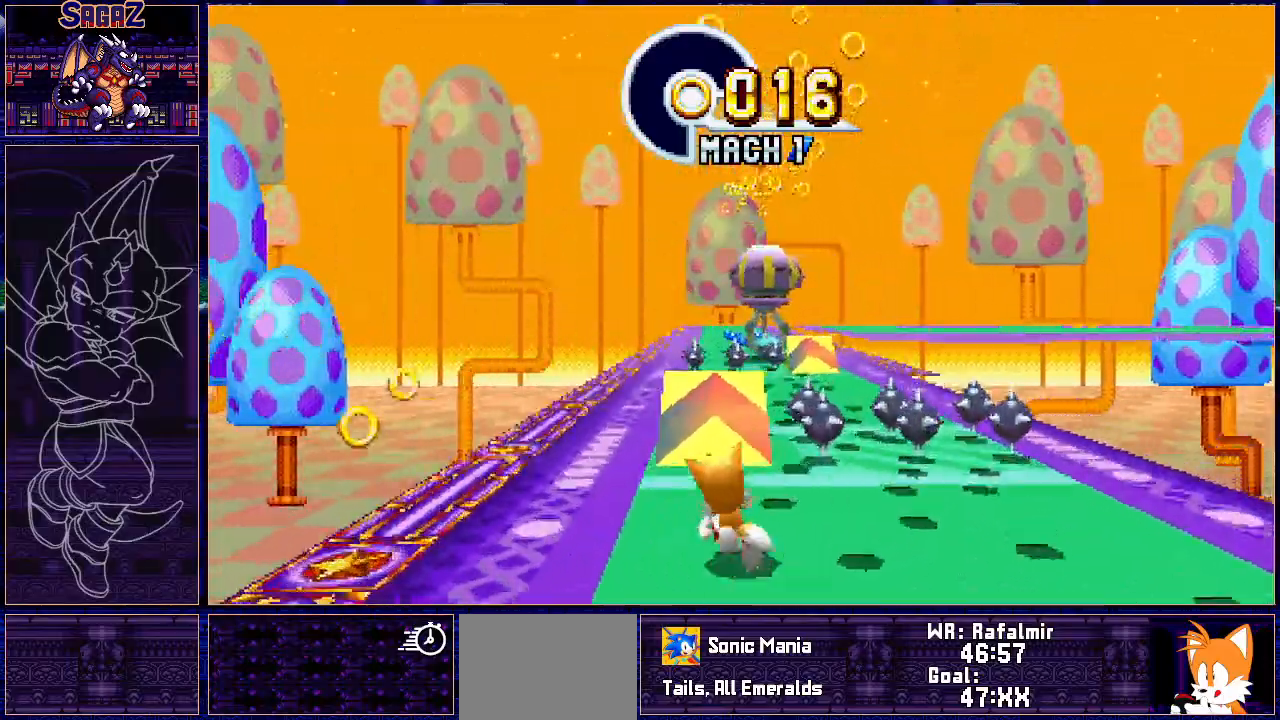
{"buttons": ["DPAD_LEFT"], "events": []}
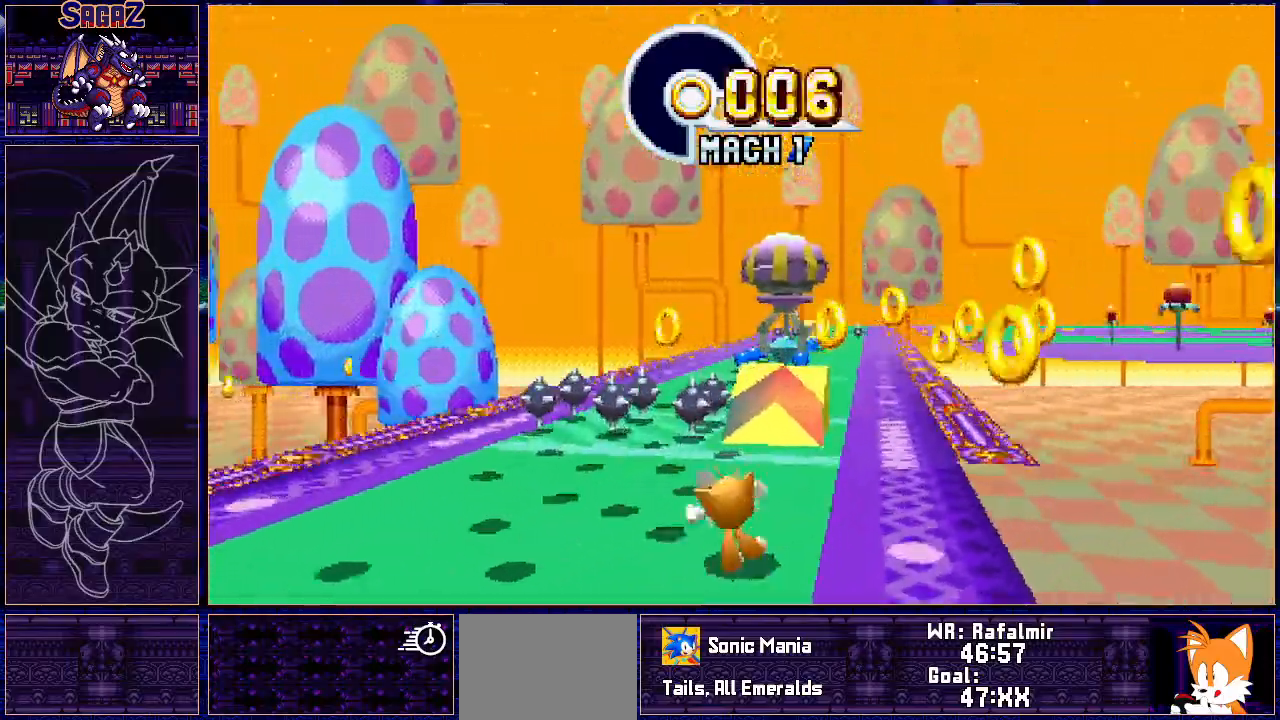
{"buttons": ["DPAD_LEFT"], "events": []}
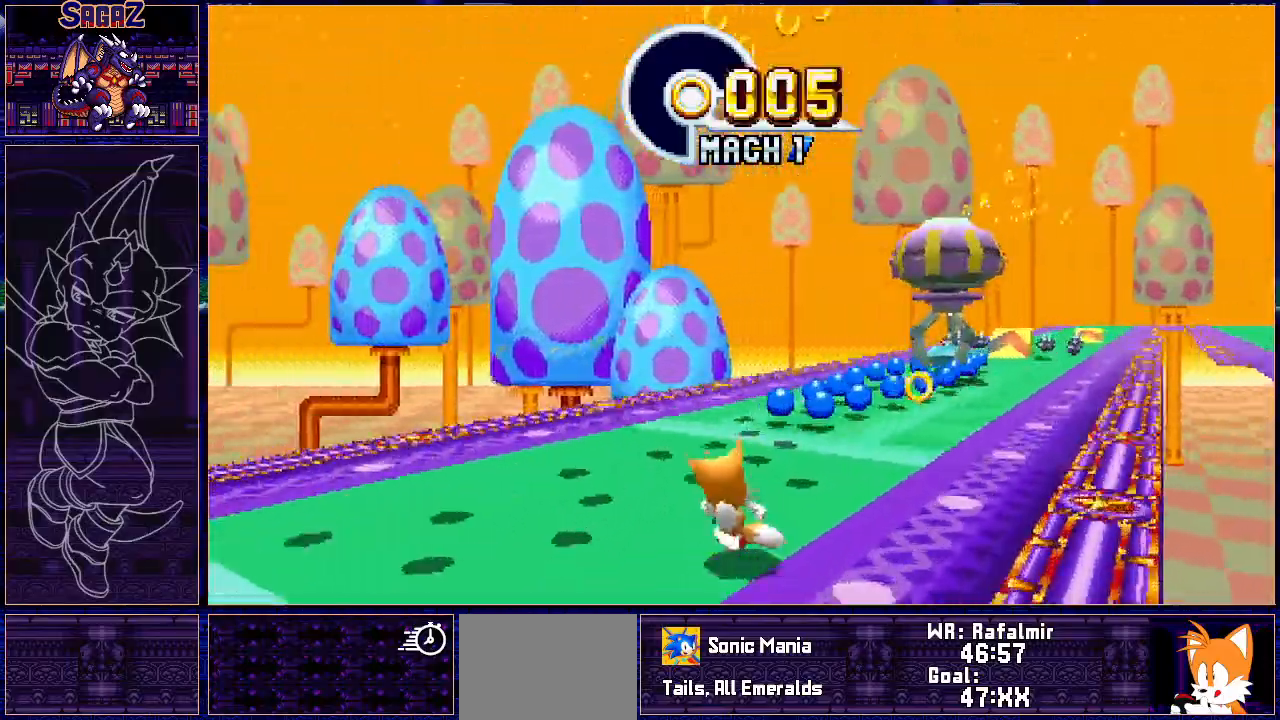
{"buttons": ["DPAD_RIGHT"], "events": [[50, "A", "down"], [50, "B", "down"], [83, "B", "up"], [100, "A", "up"], [100, "DPAD_LEFT", "up"], [100, "DPAD_RIGHT", "down"]]}
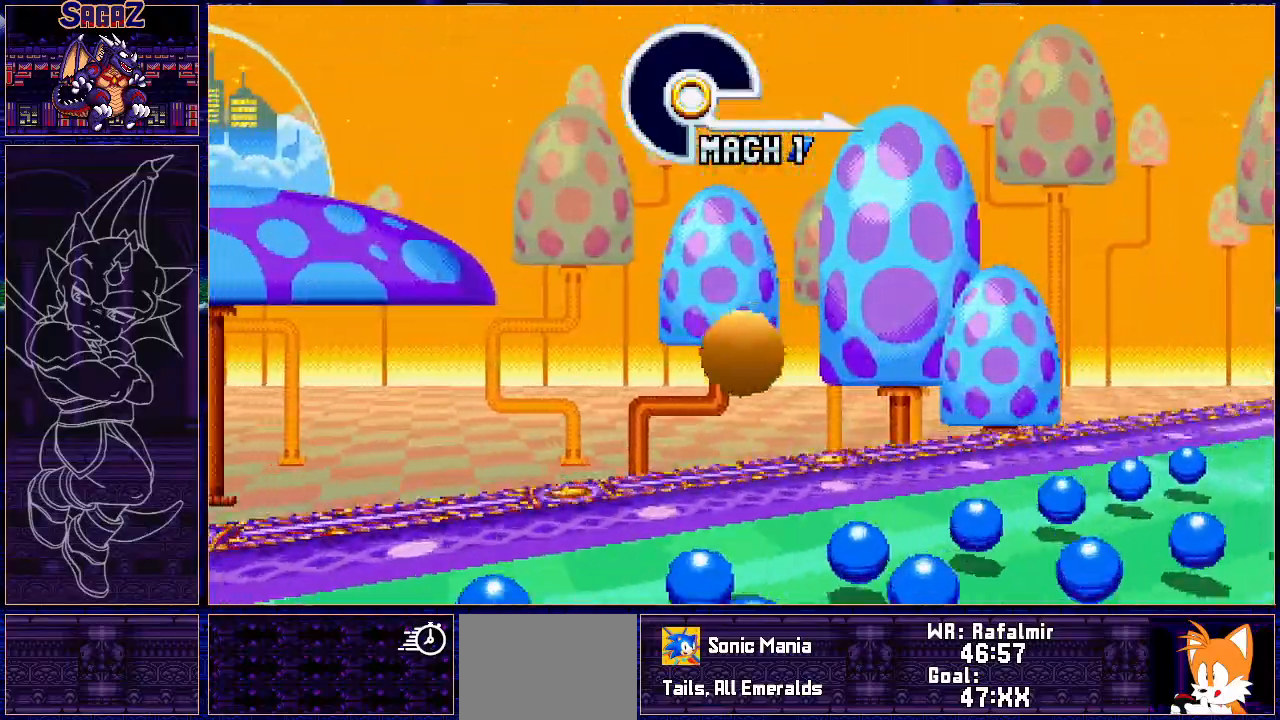
{"buttons": ["DPAD_RIGHT"], "events": [[283, "A", "down"], [300, "B", "down"], [383, "A", "up"], [383, "B", "up"]]}
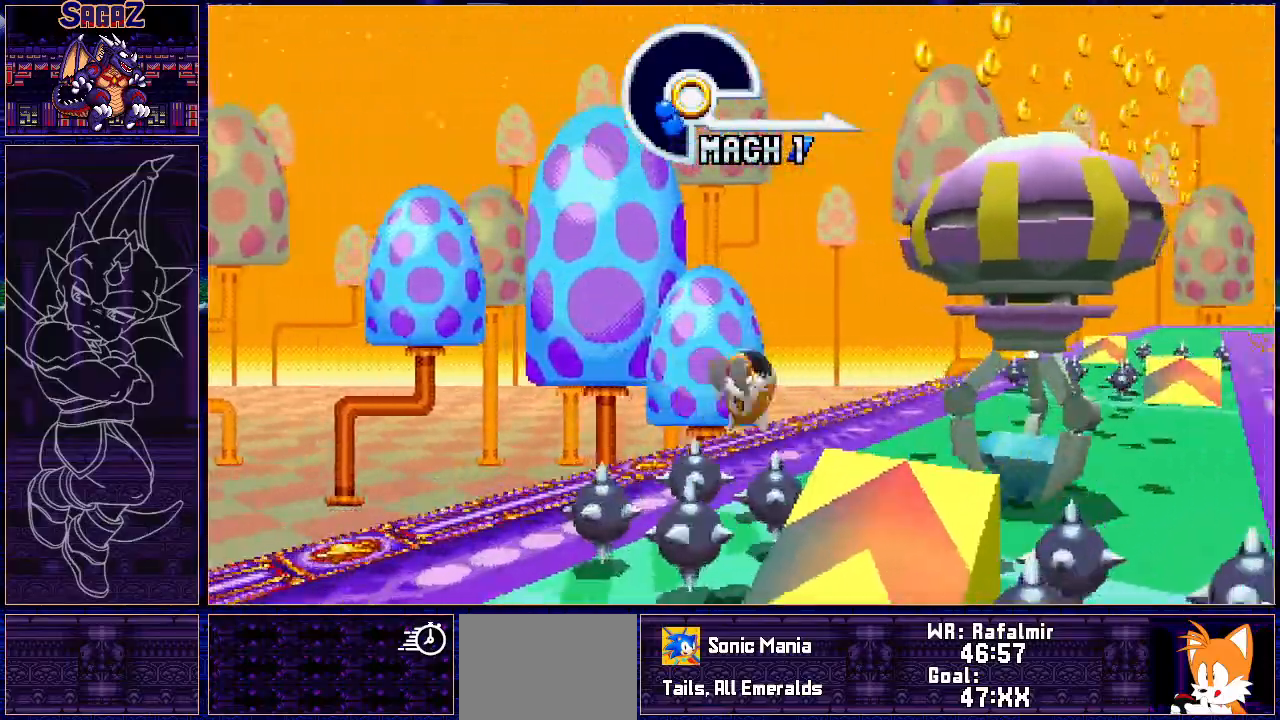
{"buttons": [], "events": [[467, "DPAD_RIGHT", "up"]]}
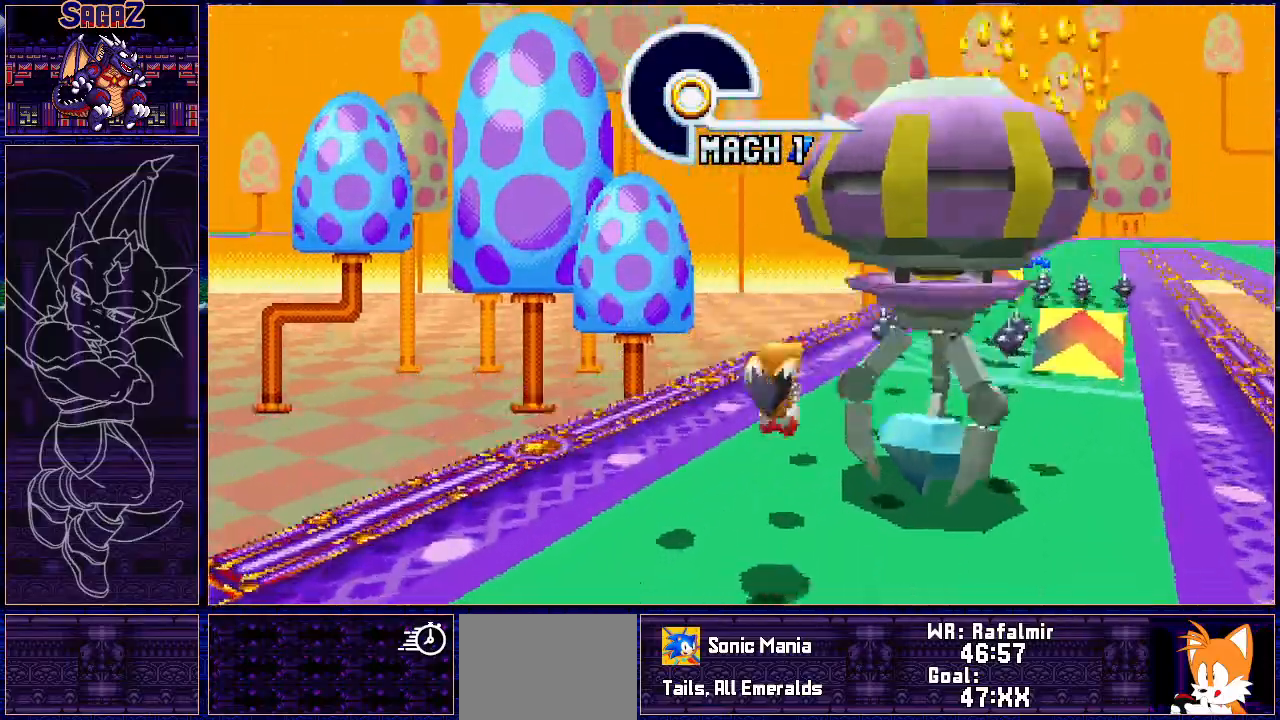
{"buttons": [], "events": []}
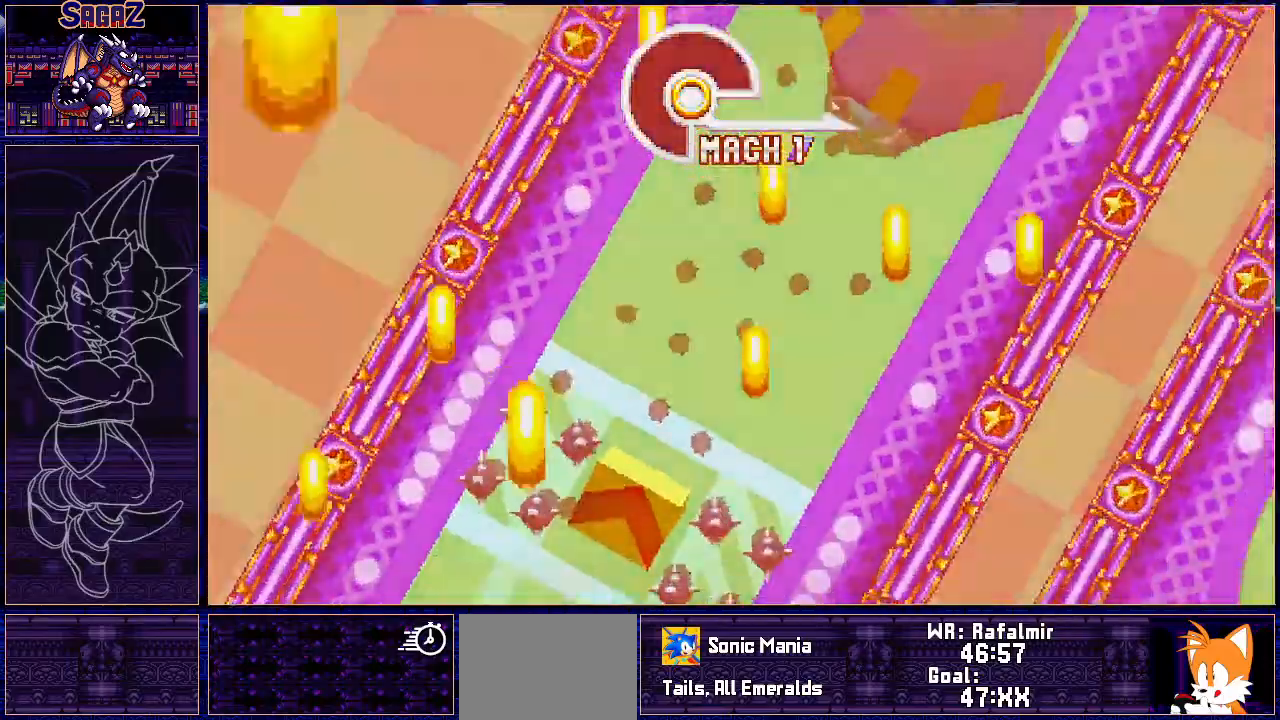
{"buttons": [], "events": []}
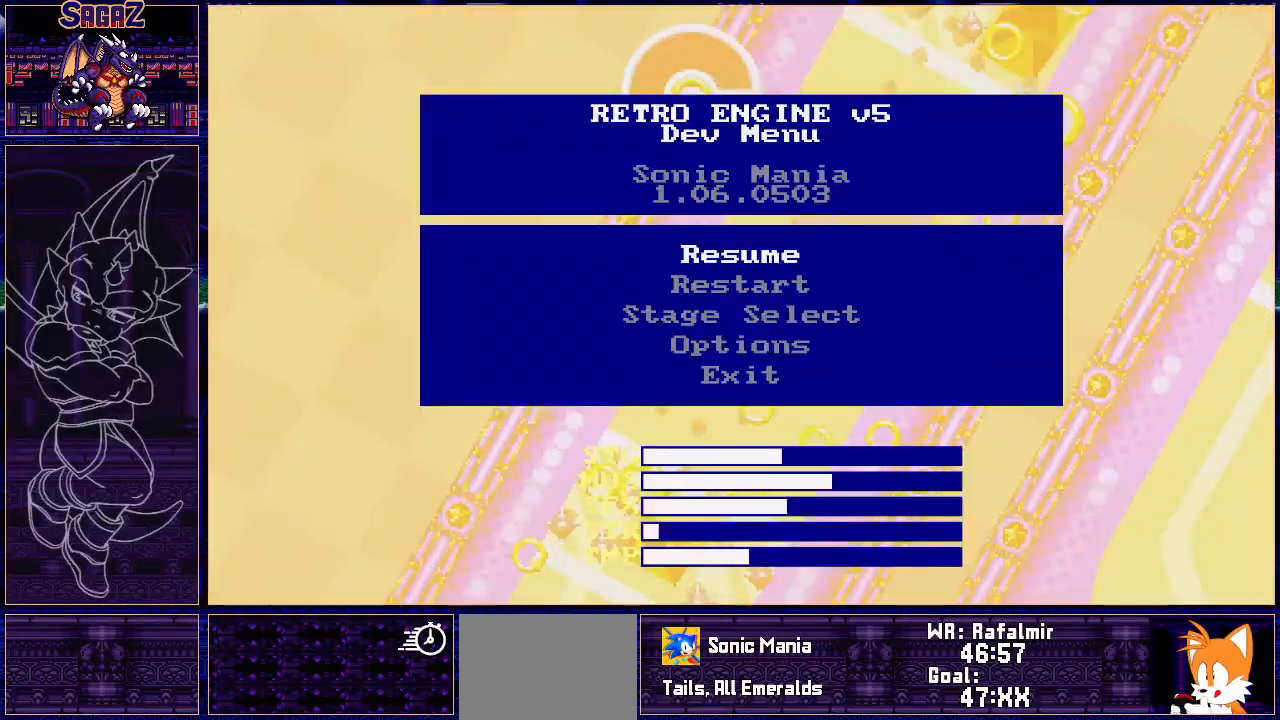
{"buttons": [], "events": [[400, "DPAD_DOWN", "down"], [483, "DPAD_DOWN", "up"]]}
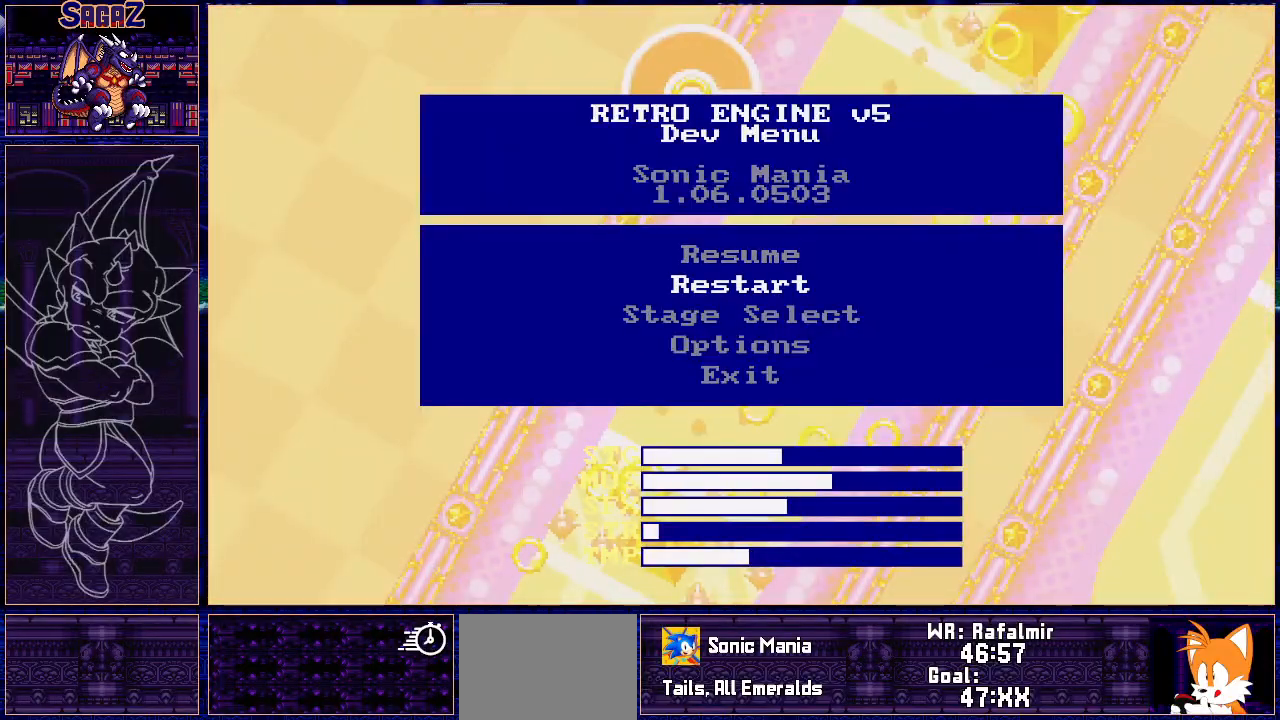
{"buttons": [], "events": [[133, "A", "down"], [233, "A", "up"]]}
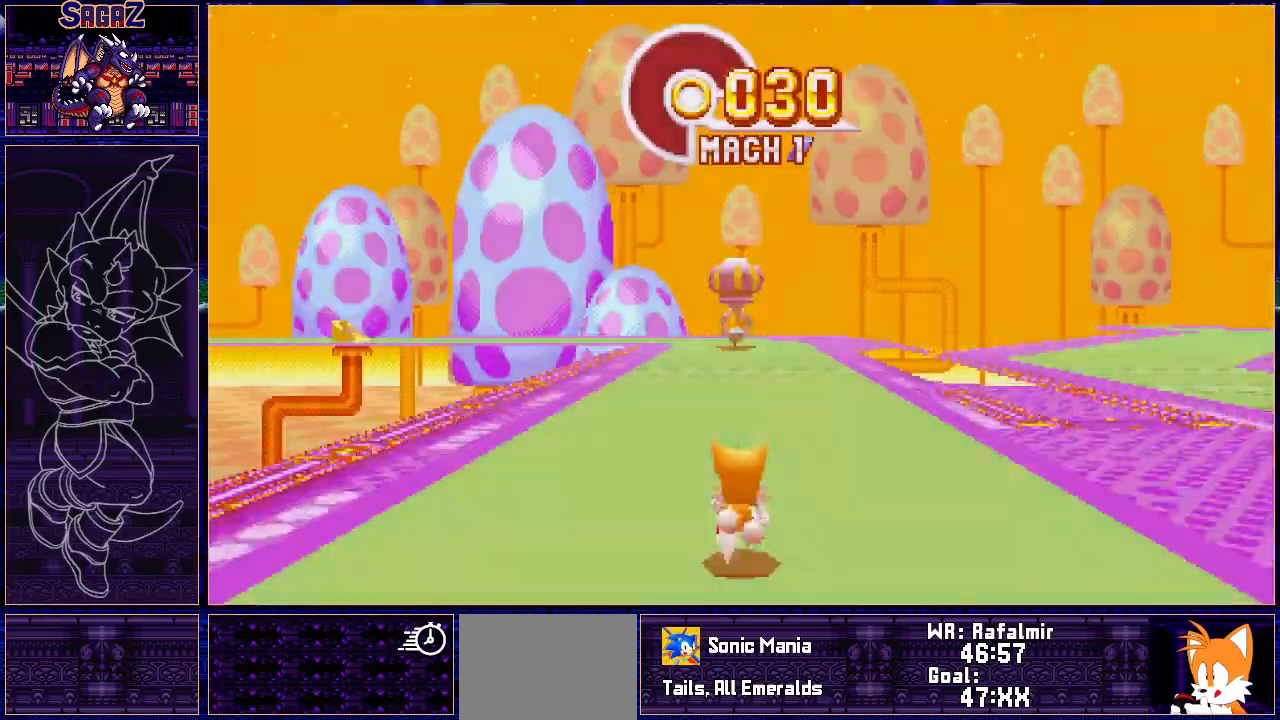
{"buttons": ["DPAD_RIGHT"], "events": [[217, "DPAD_RIGHT", "down"]]}
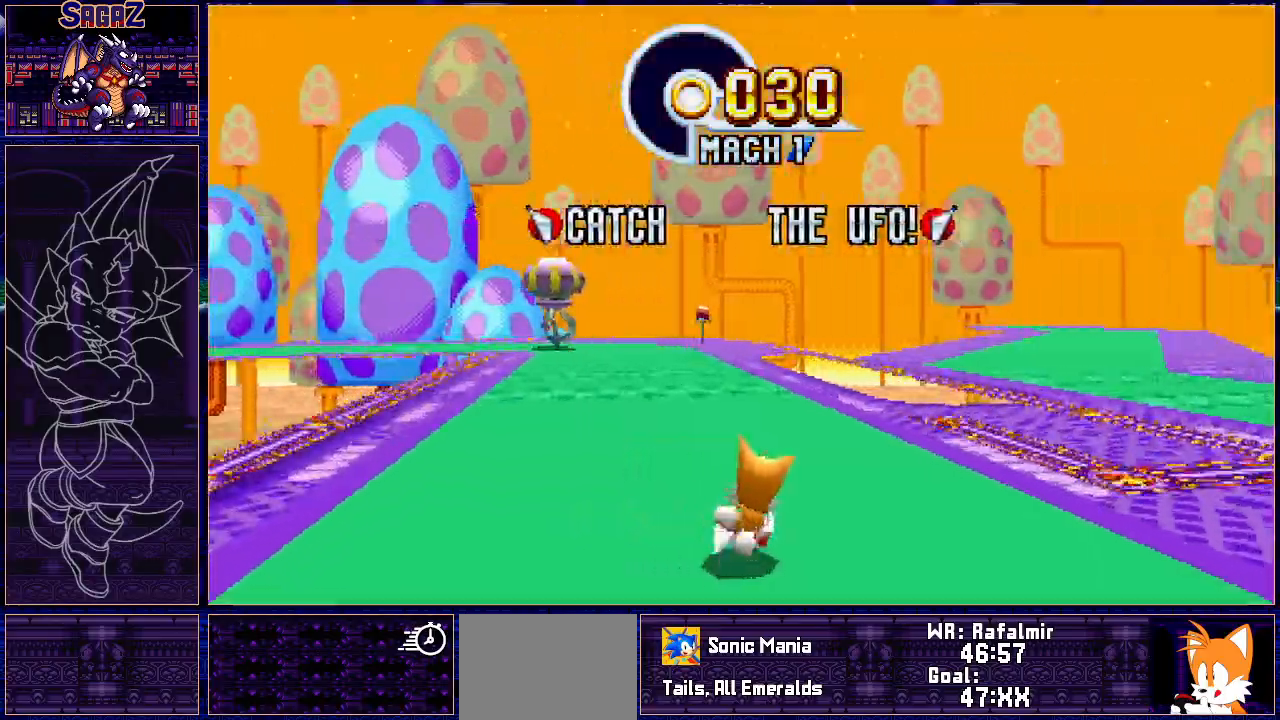
{"buttons": ["DPAD_RIGHT"], "events": []}
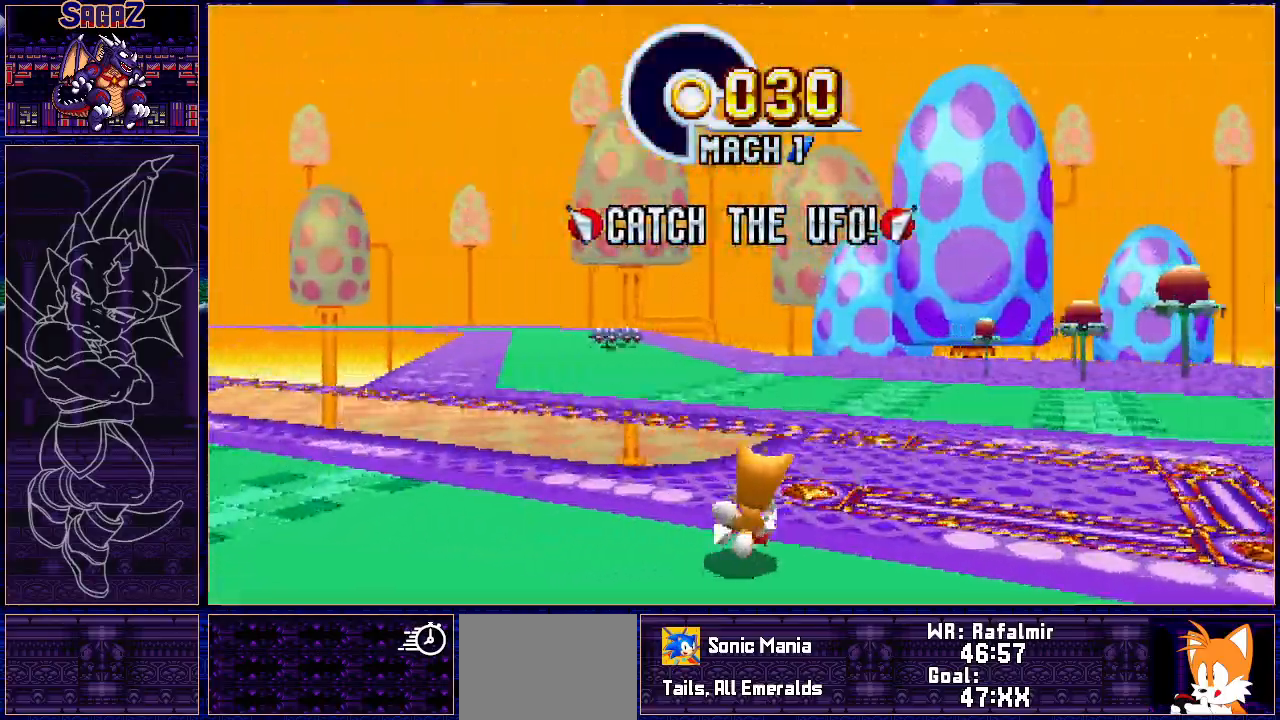
{"buttons": ["DPAD_LEFT"], "events": [[67, "A", "down"], [67, "B", "down"], [83, "DPAD_RIGHT", "up"], [117, "B", "up"], [117, "DPAD_LEFT", "down"], [133, "A", "up"]]}
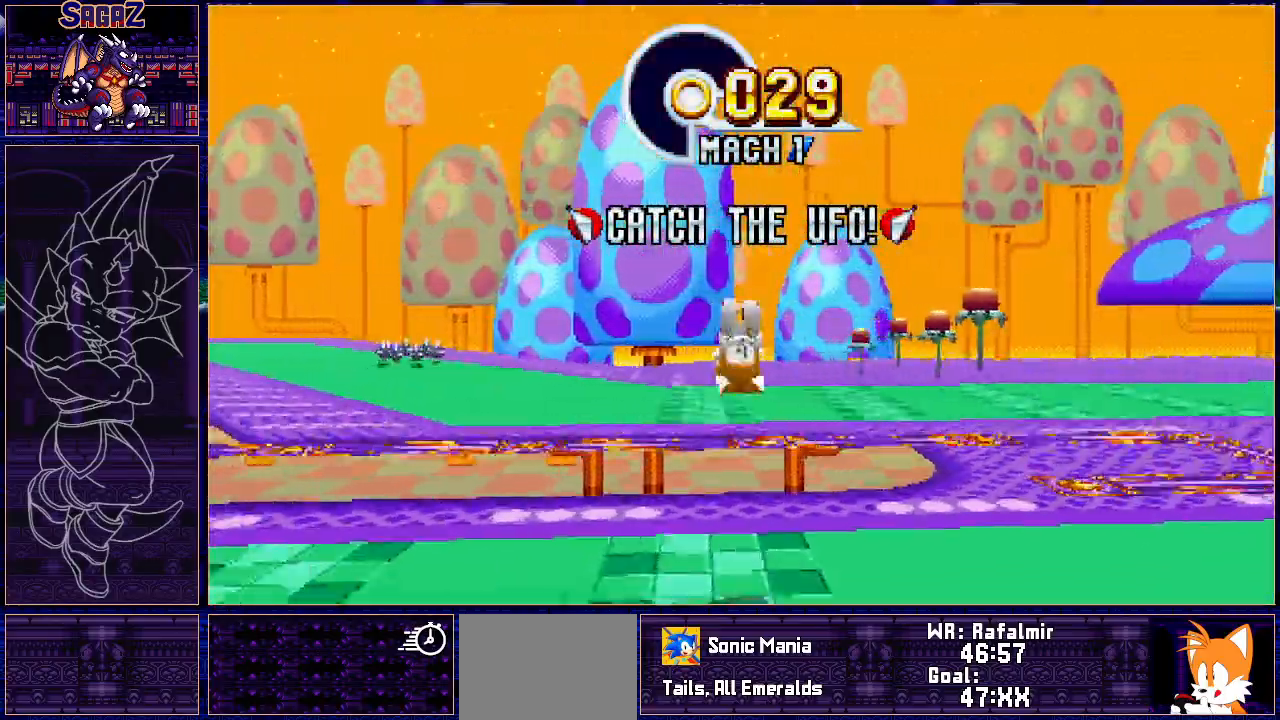
{"buttons": ["B", "DPAD_LEFT"], "events": [[317, "A", "down"], [317, "B", "down"], [400, "A", "up"]]}